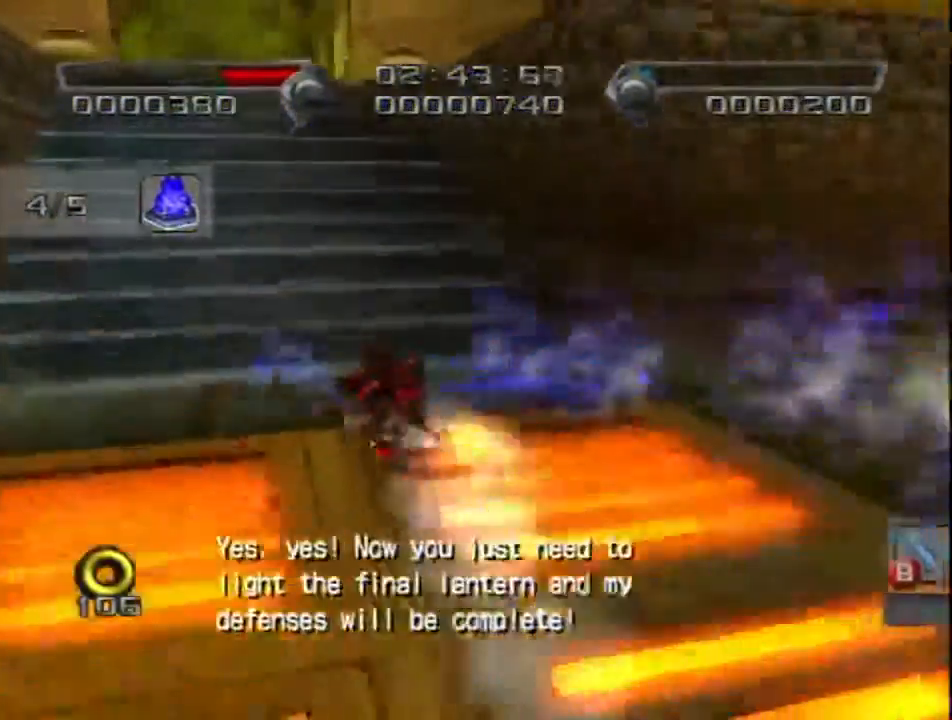
Gameplay with a controller (Nintendo layout); each line is a JSON object with the inputs held at the frame after it. "events" lists button and stick changes between this image and that frame as [ms after this image, input, new state], when the widget could be followed in between. Not read: L3 R1 R3.
{"buttons": [], "left_stick": "up", "right_stick": "center", "events": [[117, "left_stick", "up"]]}
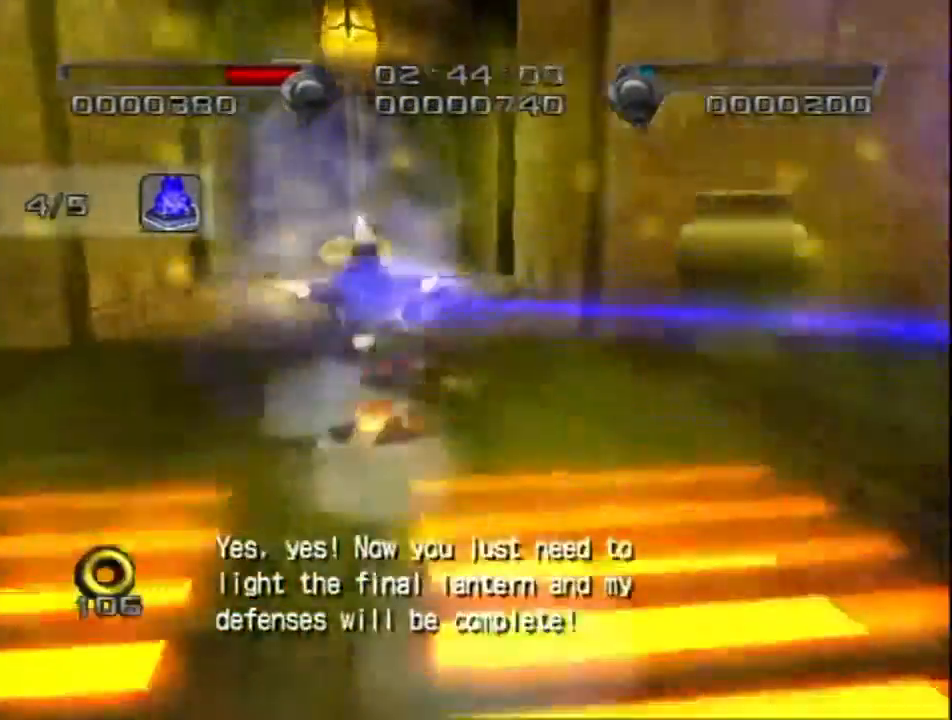
{"buttons": ["X"], "left_stick": "up", "right_stick": "center", "events": [[433, "X", "down"]]}
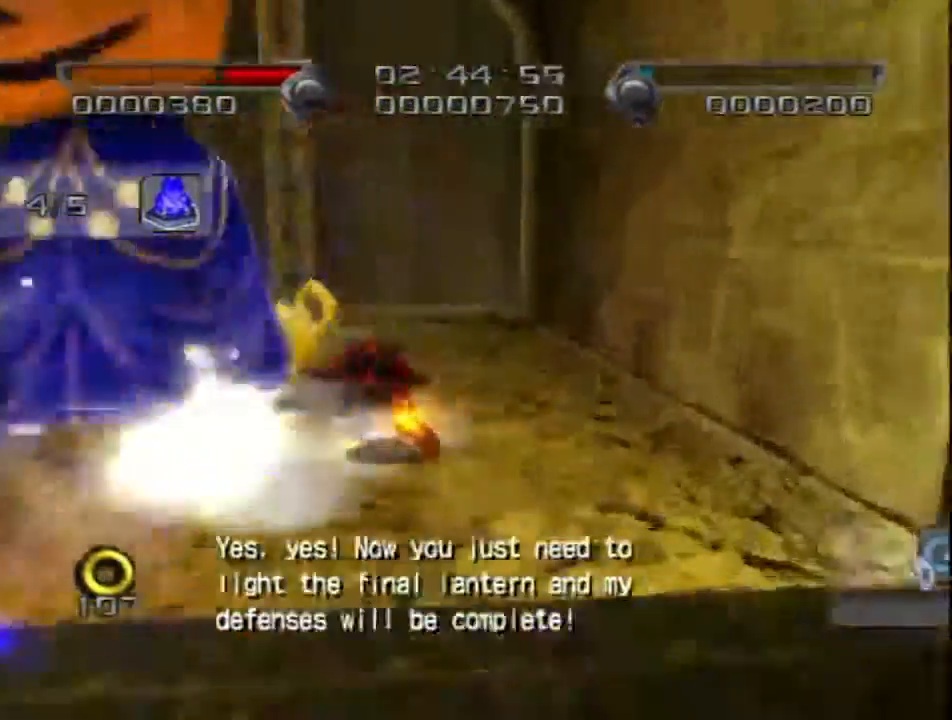
{"buttons": [], "left_stick": "center", "right_stick": "center", "events": [[83, "X", "up"], [150, "X", "down"], [283, "X", "up"], [367, "X", "down"], [367, "left_stick", "center"], [467, "X", "up"]]}
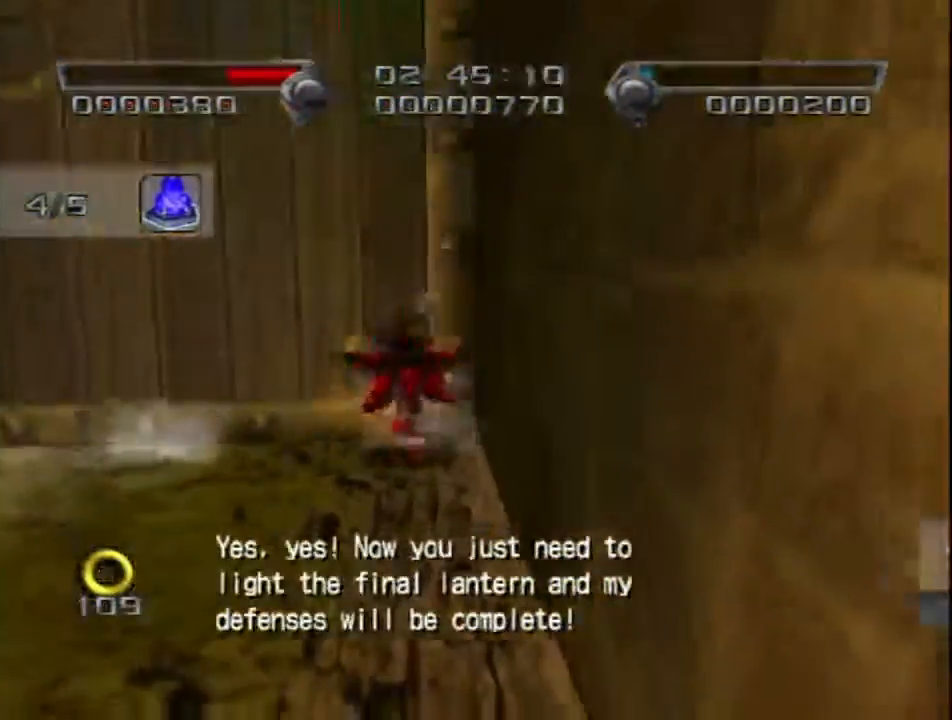
{"buttons": [], "left_stick": "up-left", "right_stick": "center", "events": [[150, "left_stick", "up-left"], [200, "X", "down"], [300, "X", "up"]]}
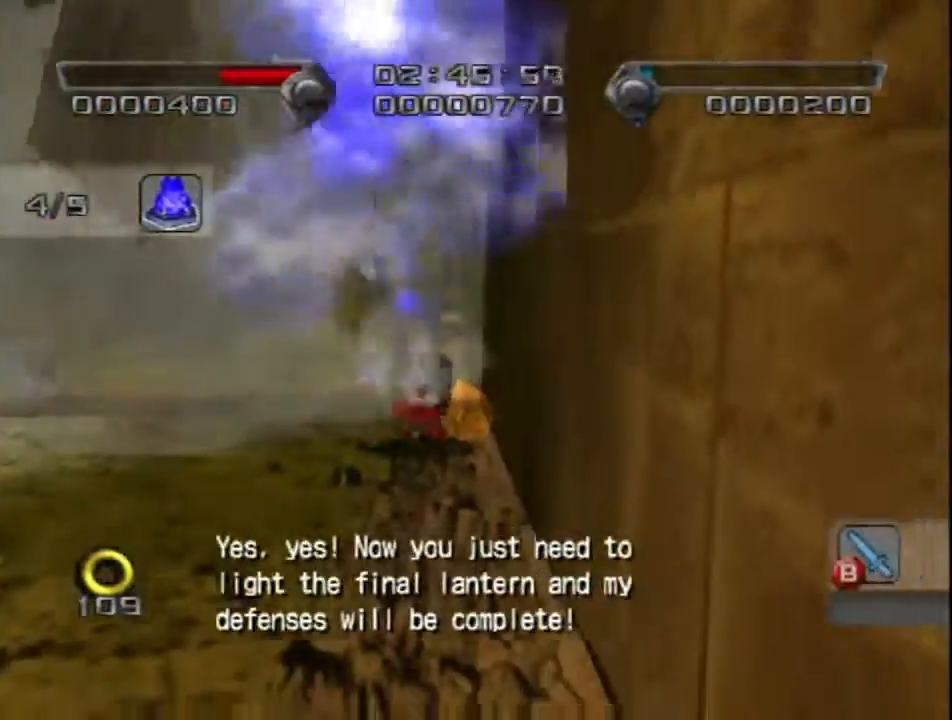
{"buttons": [], "left_stick": "up-left", "right_stick": "center", "events": [[283, "left_stick", "center"], [467, "left_stick", "up-left"]]}
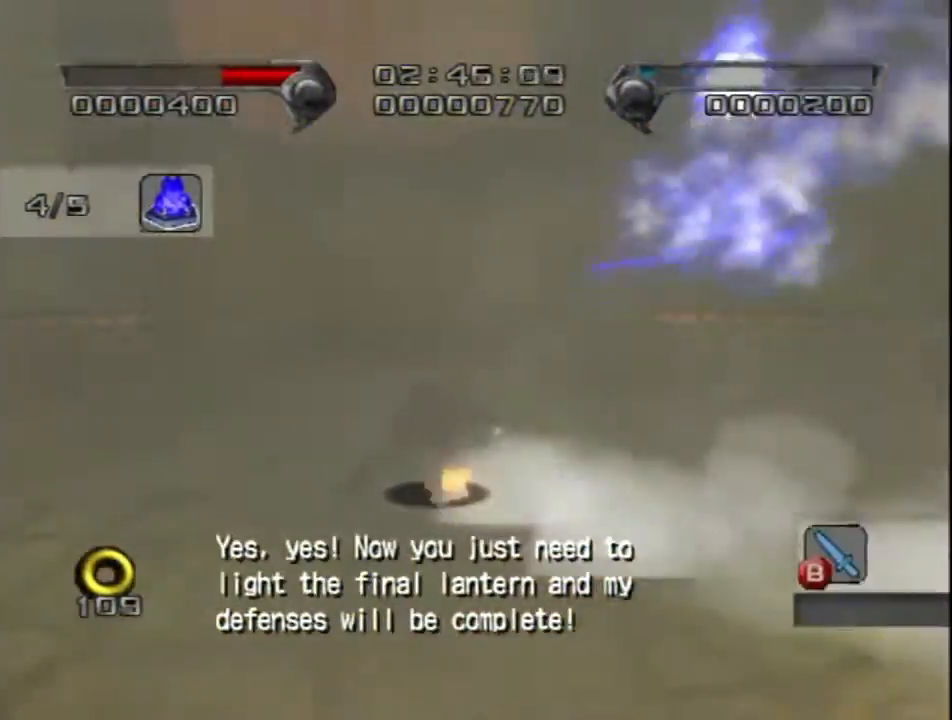
{"buttons": ["A"], "left_stick": "up", "right_stick": "center", "events": [[183, "left_stick", "up"], [500, "A", "down"]]}
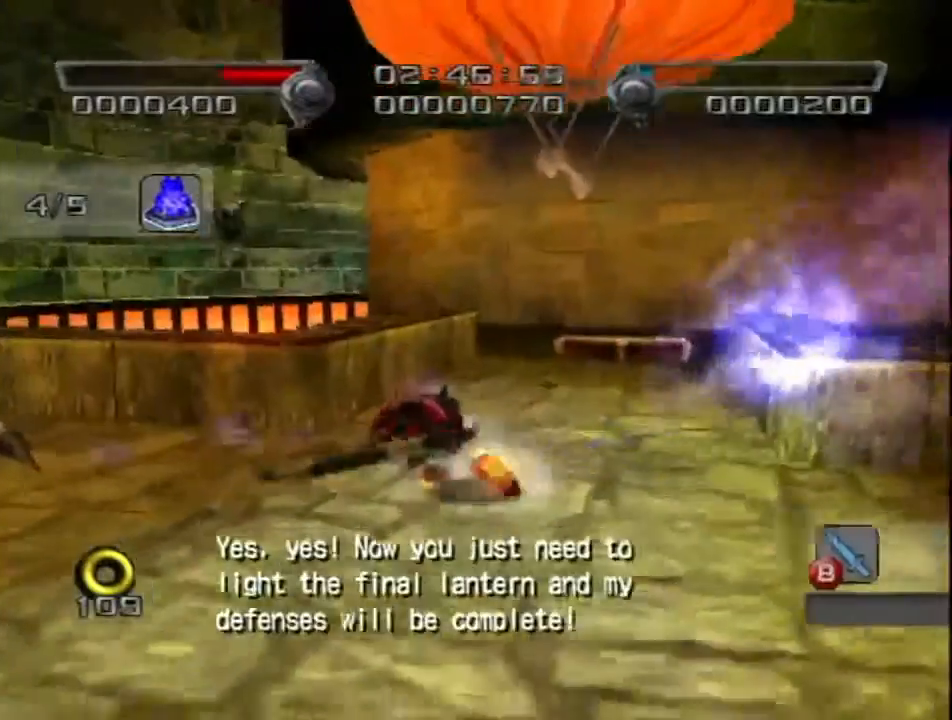
{"buttons": [], "left_stick": "center", "right_stick": "center", "events": [[83, "left_stick", "up-right"], [400, "left_stick", "center"], [467, "A", "up"]]}
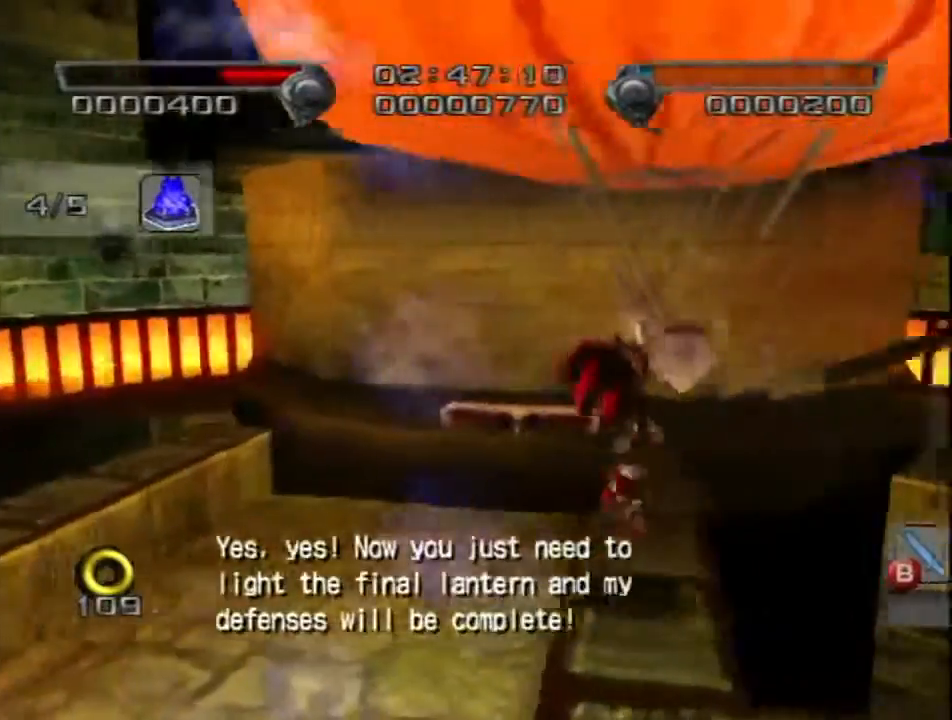
{"buttons": [], "left_stick": "right", "right_stick": "center", "events": [[467, "left_stick", "right"]]}
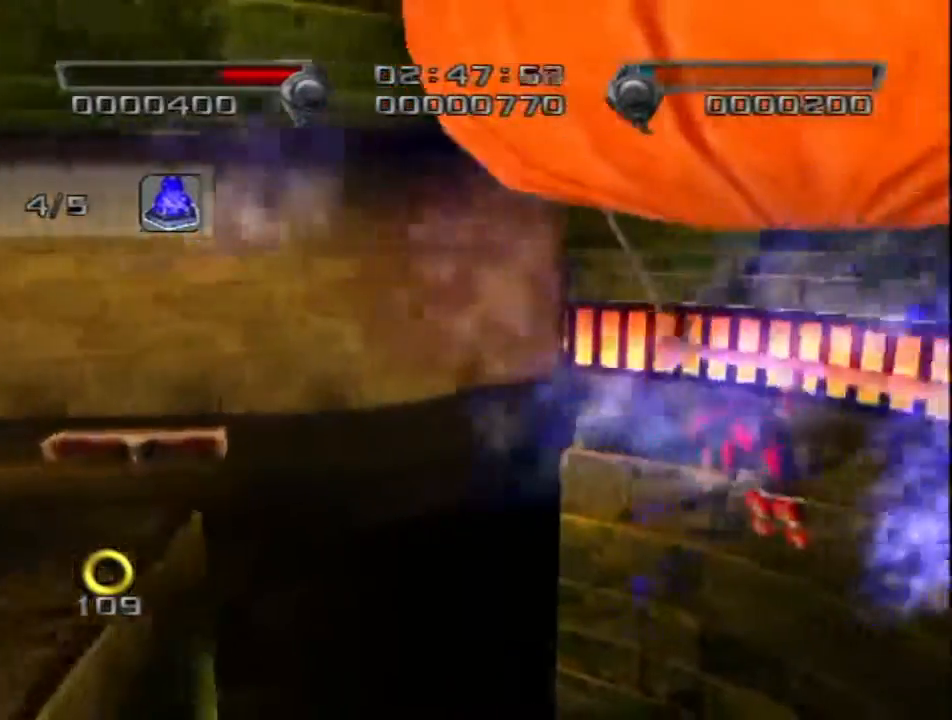
{"buttons": [], "left_stick": "right", "right_stick": "center", "events": []}
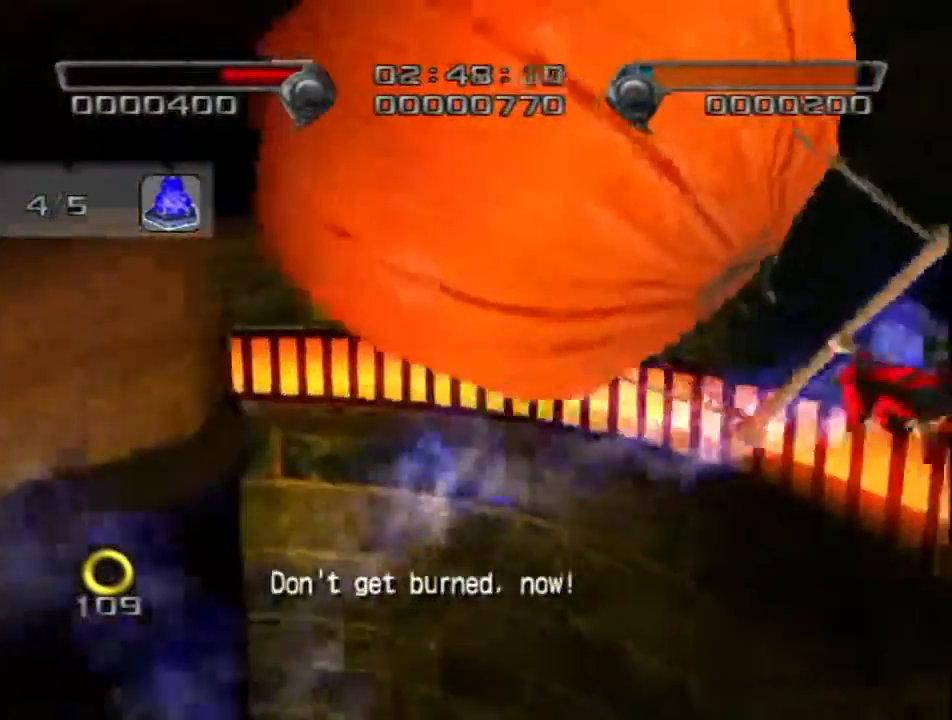
{"buttons": [], "left_stick": "right", "right_stick": "center", "events": []}
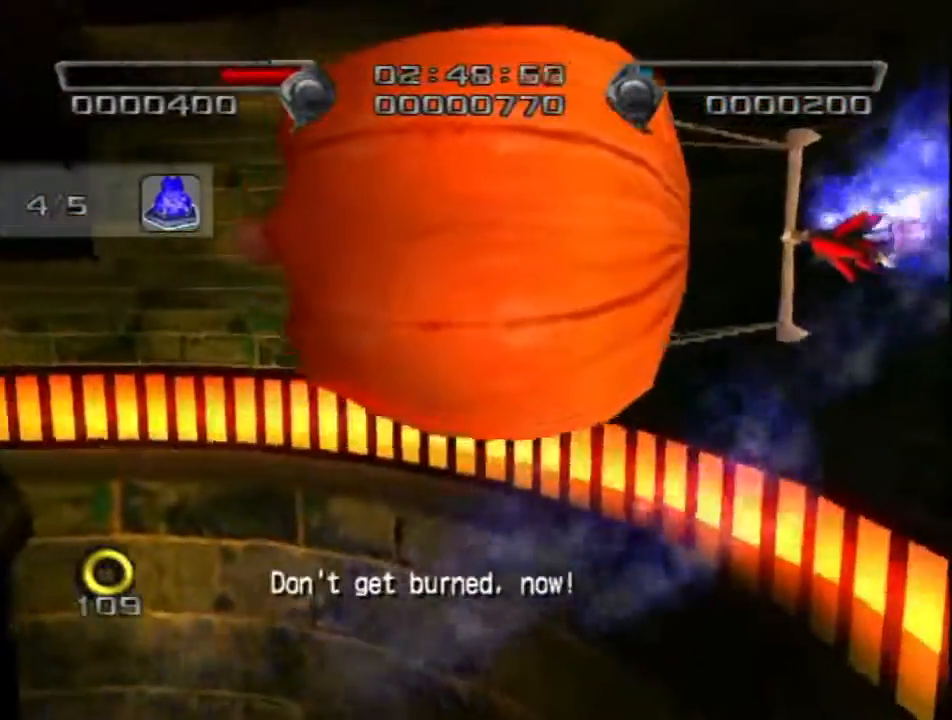
{"buttons": [], "left_stick": "right", "right_stick": "center", "events": []}
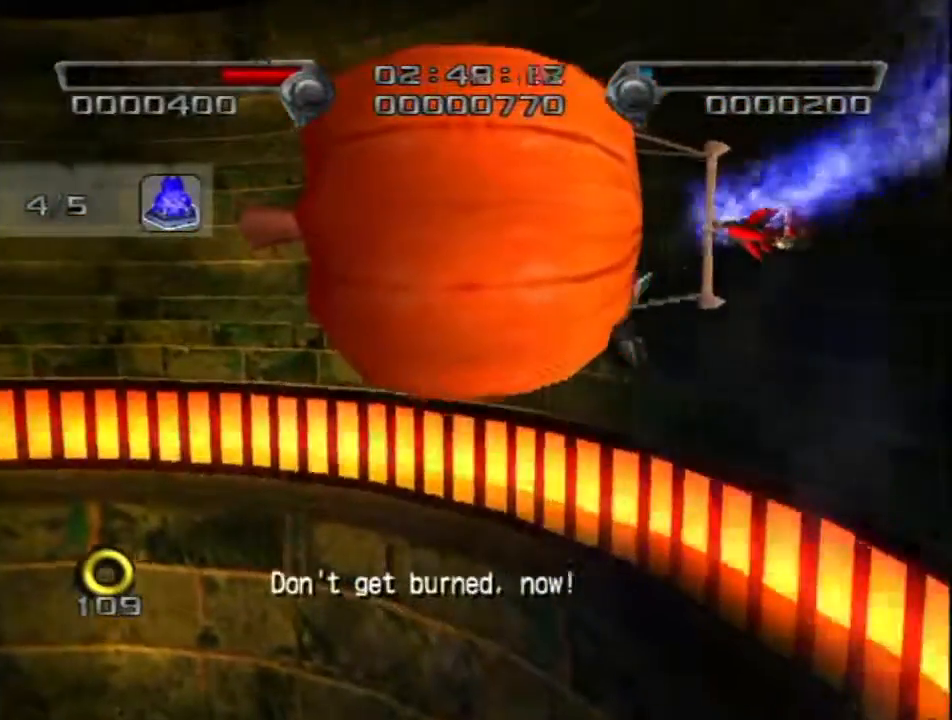
{"buttons": [], "left_stick": "right", "right_stick": "center", "events": []}
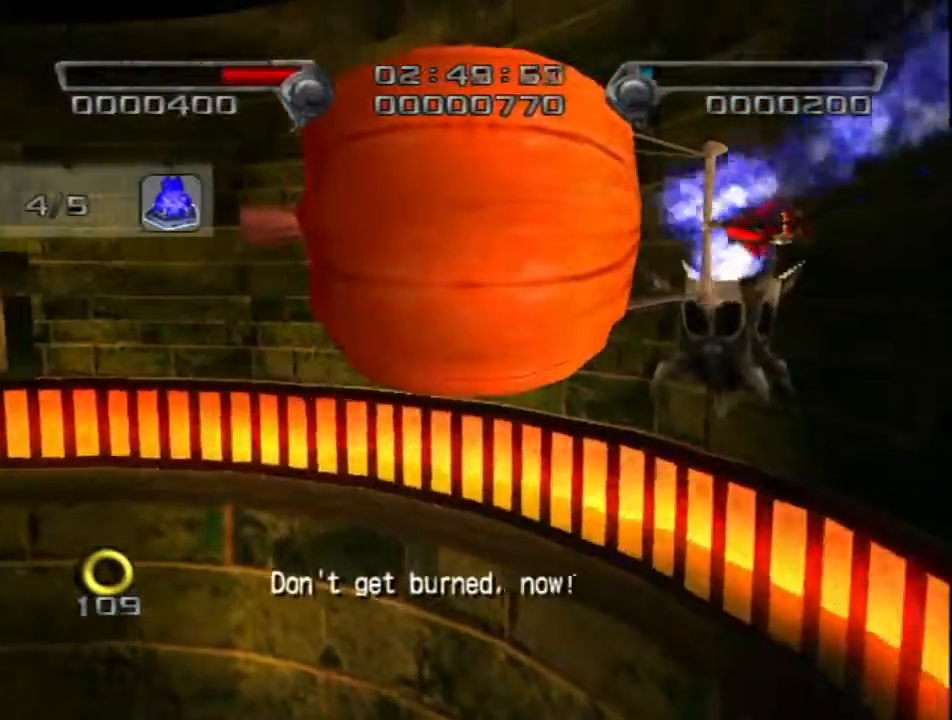
{"buttons": [], "left_stick": "left", "right_stick": "center", "events": [[33, "left_stick", "center"], [117, "left_stick", "down-left"], [283, "left_stick", "left"]]}
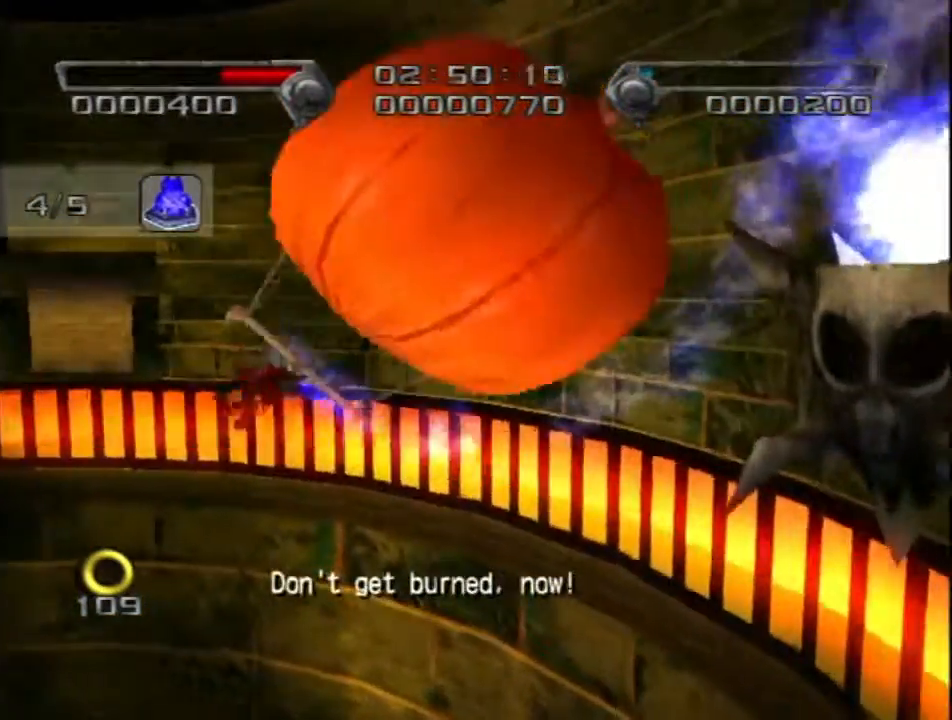
{"buttons": [], "left_stick": "left", "right_stick": "center", "events": []}
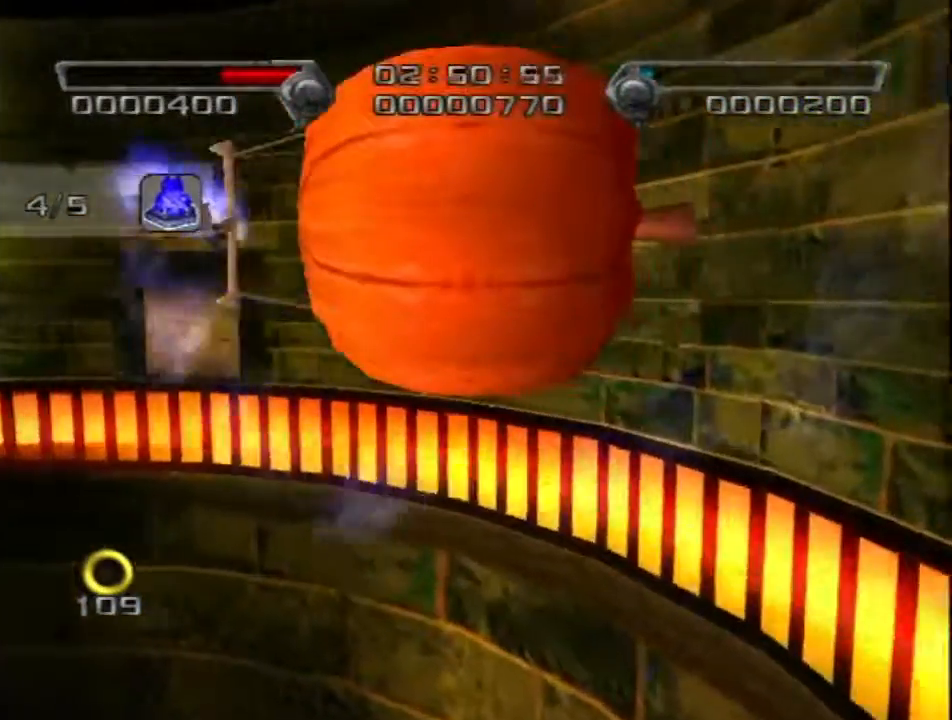
{"buttons": [], "left_stick": "left", "right_stick": "center", "events": []}
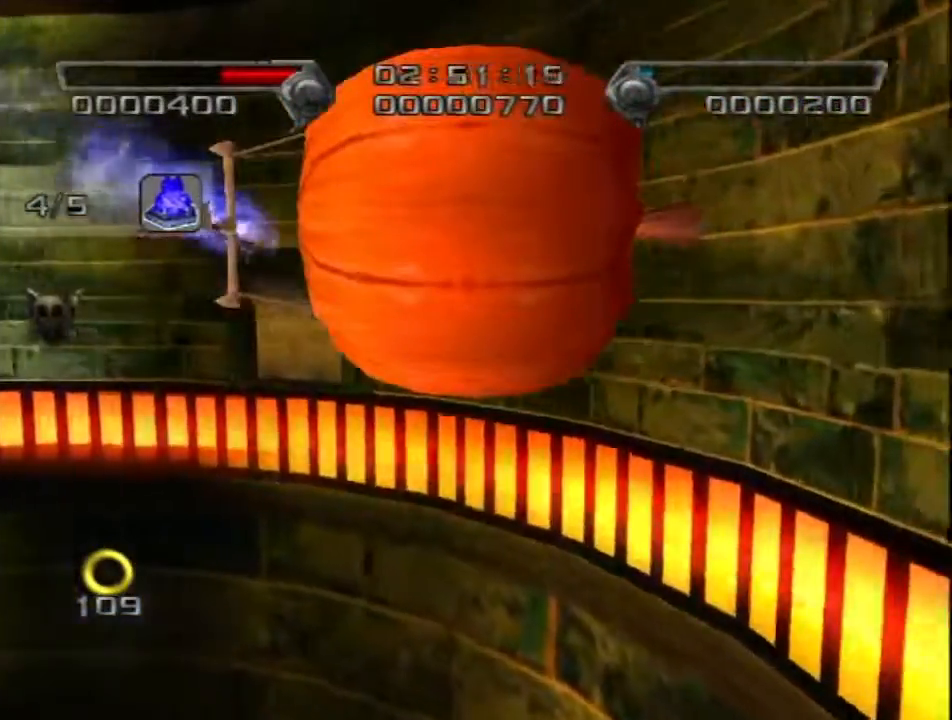
{"buttons": [], "left_stick": "left", "right_stick": "center", "events": []}
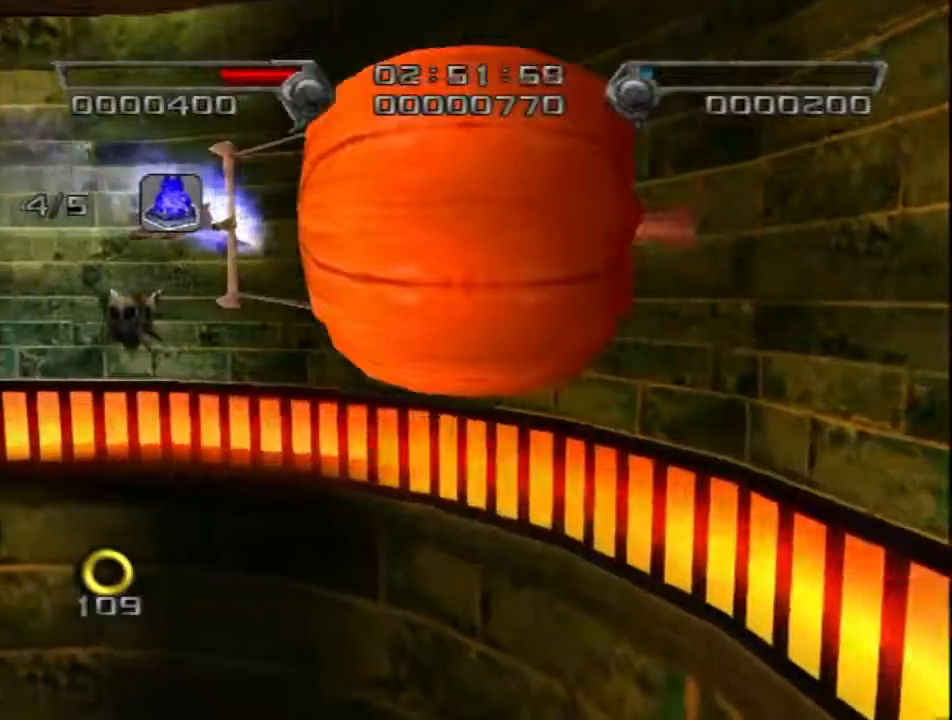
{"buttons": [], "left_stick": "left", "right_stick": "center", "events": []}
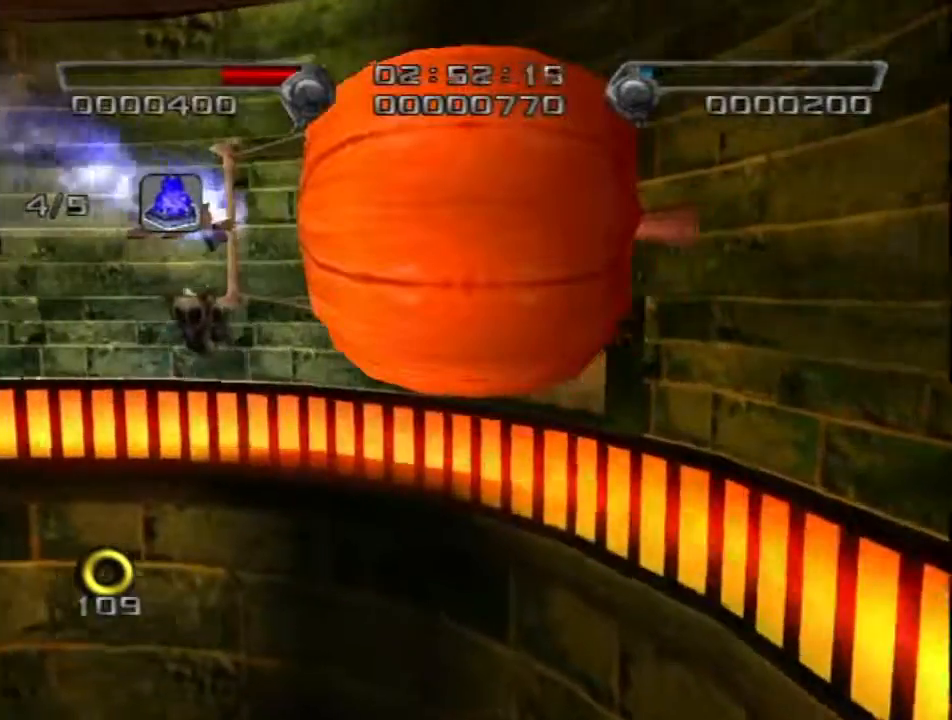
{"buttons": [], "left_stick": "left", "right_stick": "center", "events": []}
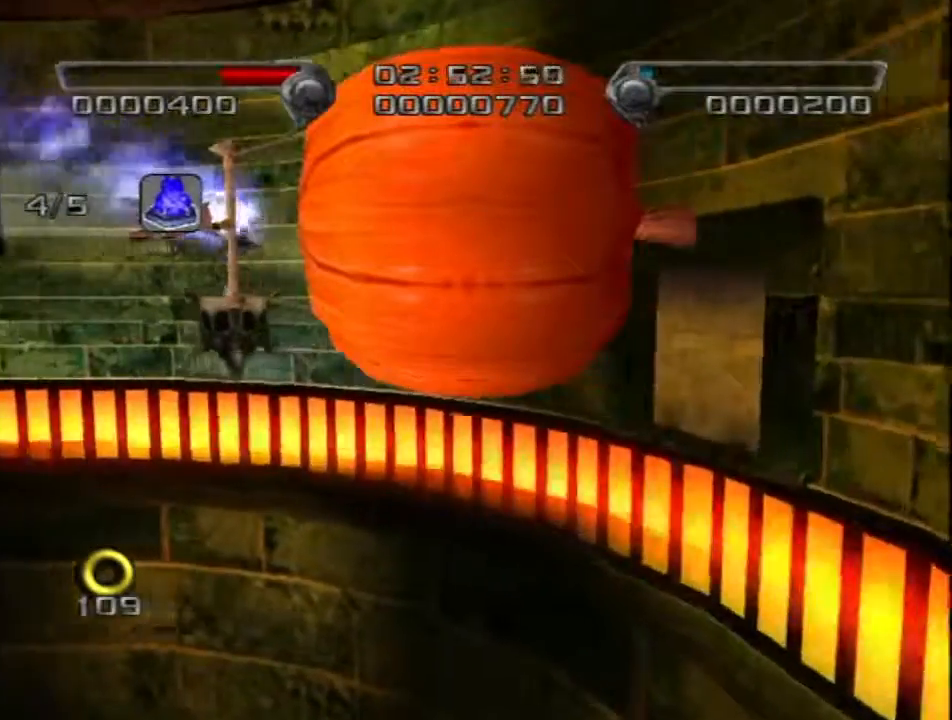
{"buttons": [], "left_stick": "left", "right_stick": "center", "events": []}
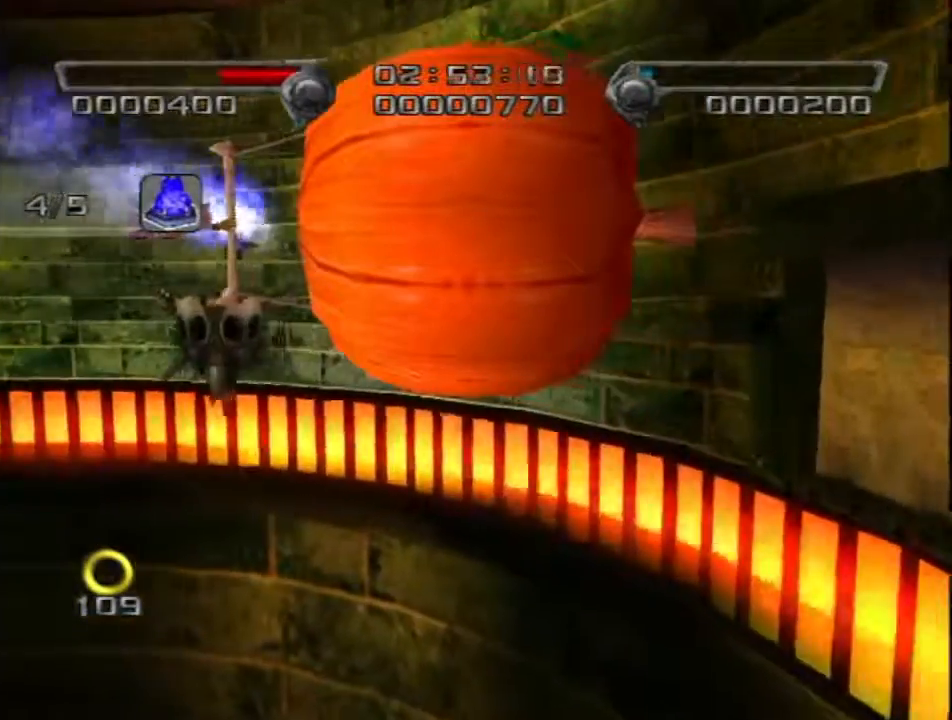
{"buttons": [], "left_stick": "right", "right_stick": "center", "events": [[233, "left_stick", "down-right"], [317, "left_stick", "right"]]}
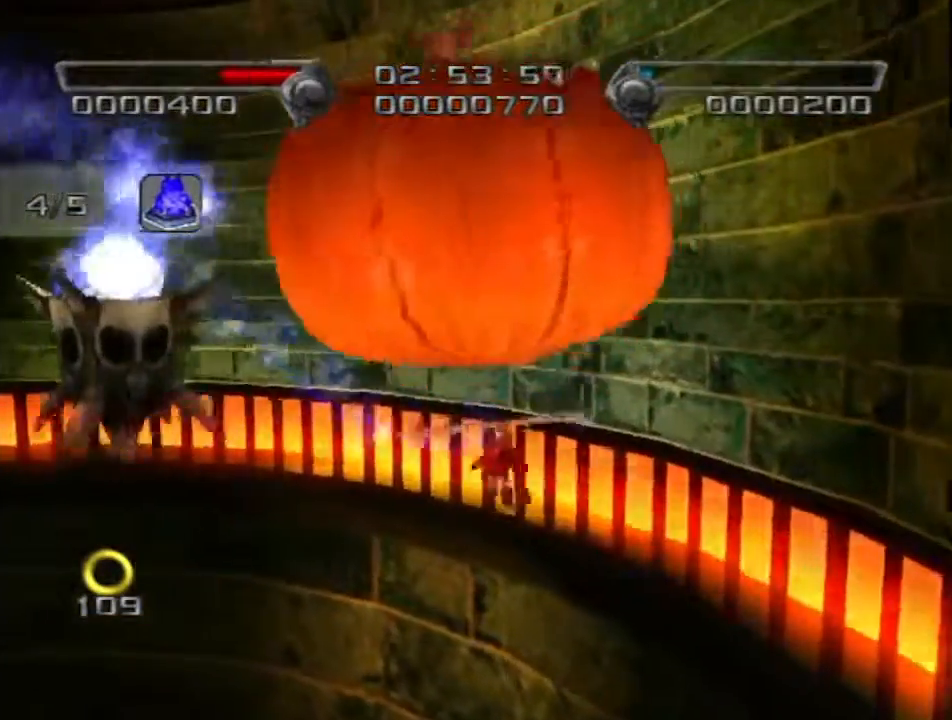
{"buttons": [], "left_stick": "right", "right_stick": "down", "events": [[500, "right_stick", "down"]]}
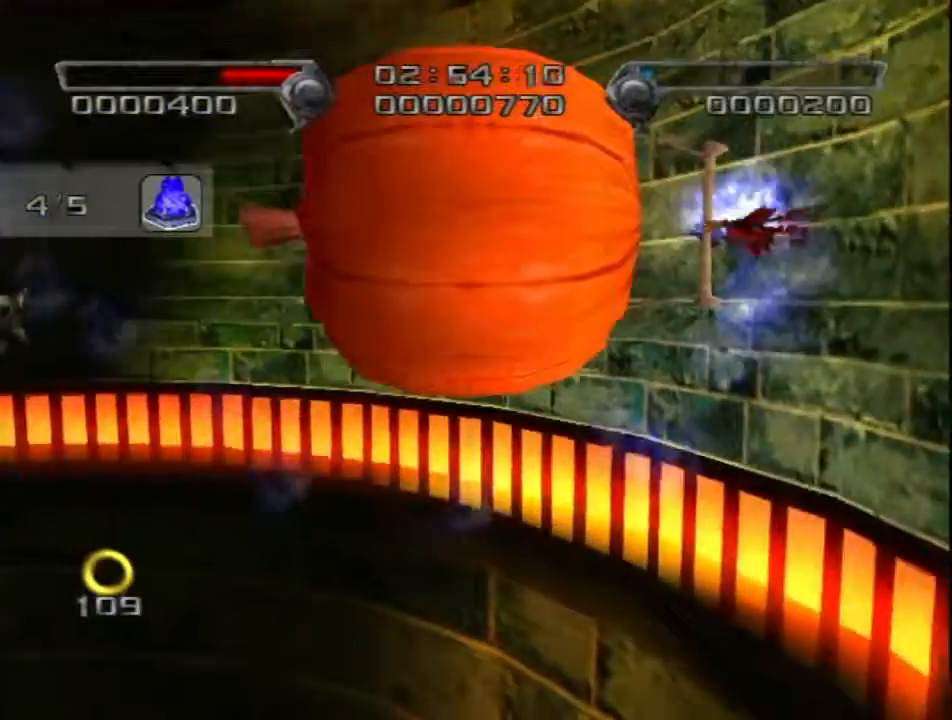
{"buttons": [], "left_stick": "down-left", "right_stick": "center", "events": [[17, "right_stick", "center"], [183, "left_stick", "down-left"]]}
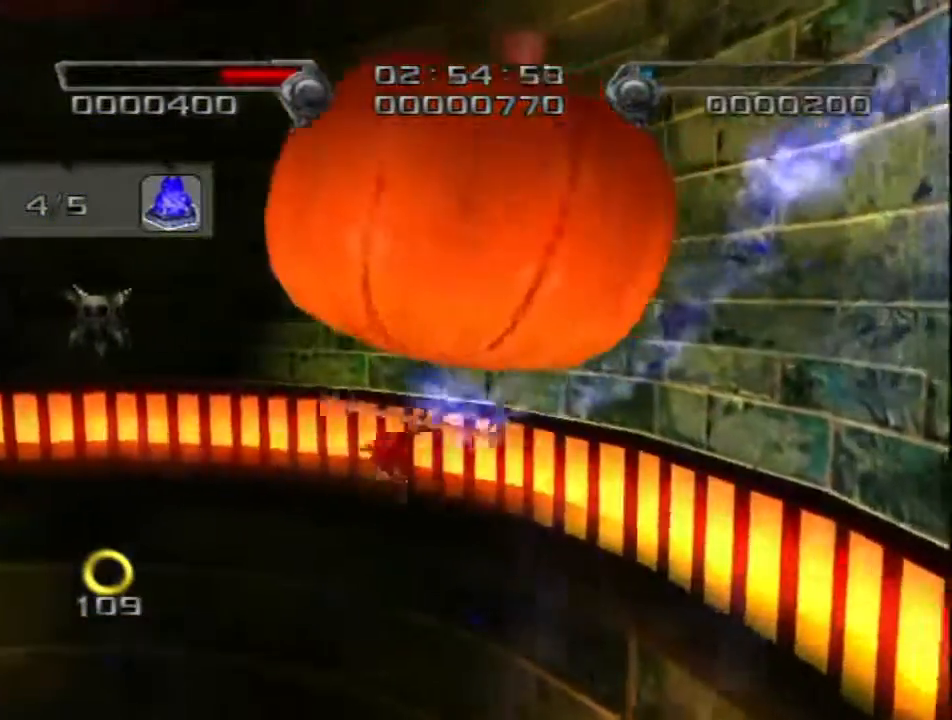
{"buttons": [], "left_stick": "down-left", "right_stick": "center", "events": []}
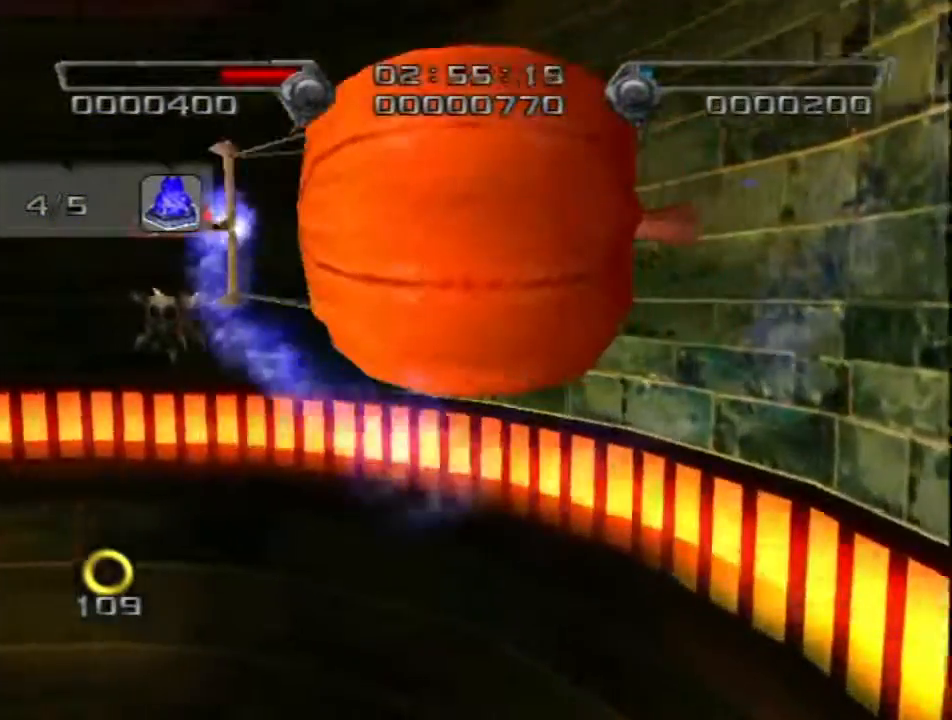
{"buttons": [], "left_stick": "down-left", "right_stick": "center", "events": []}
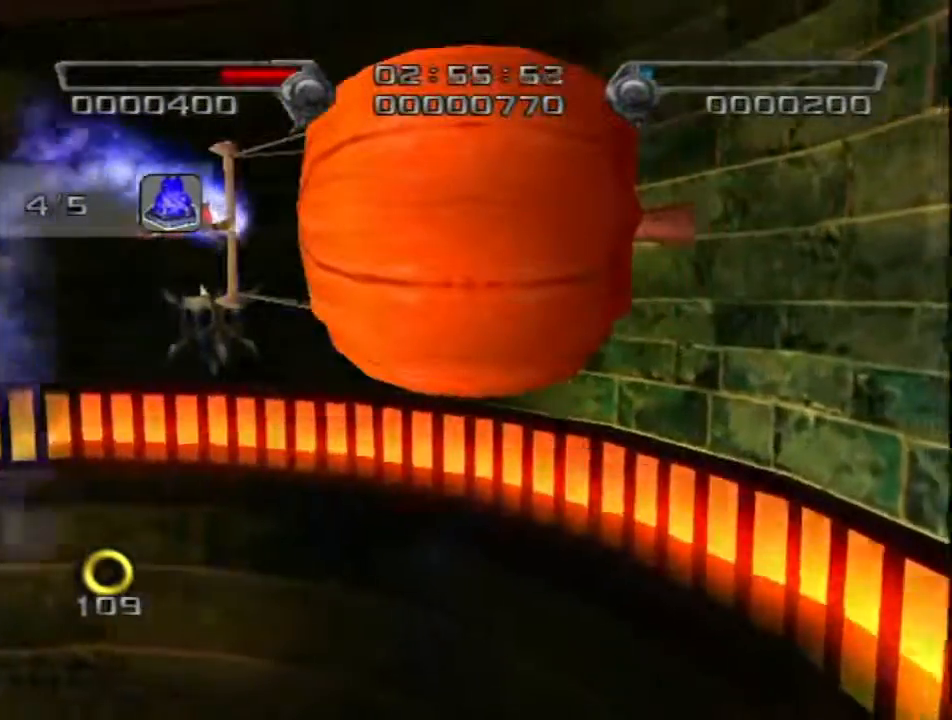
{"buttons": [], "left_stick": "down-left", "right_stick": "center", "events": []}
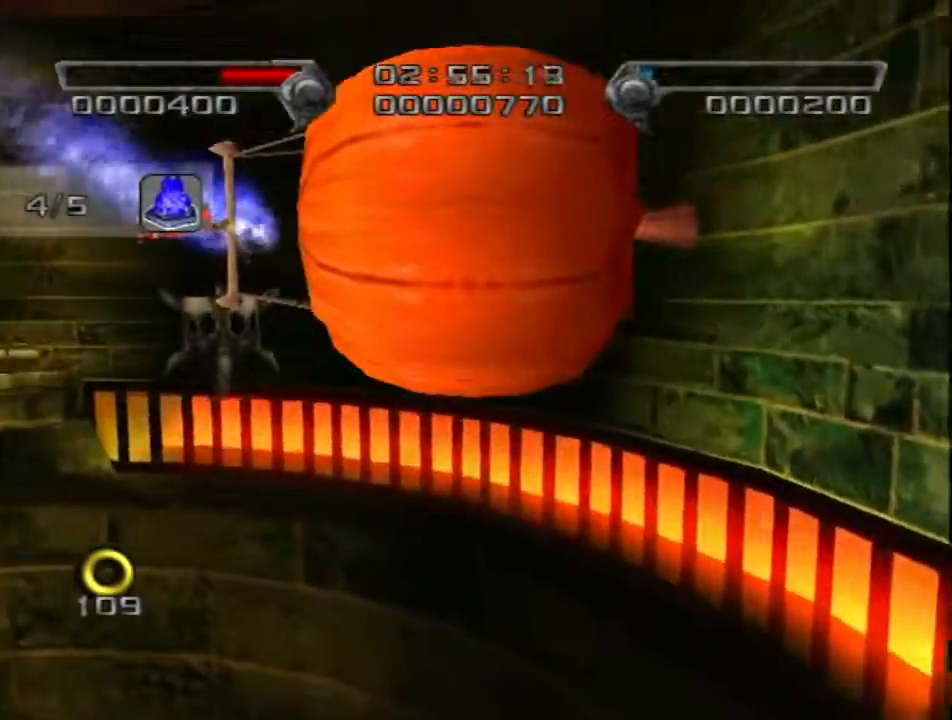
{"buttons": [], "left_stick": "down-left", "right_stick": "center", "events": []}
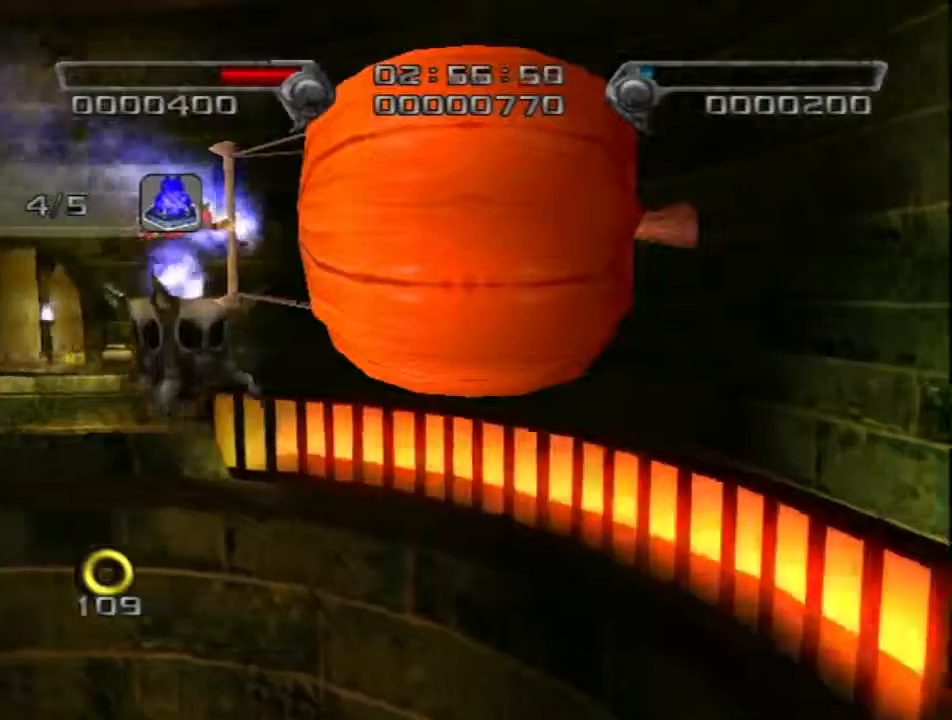
{"buttons": [], "left_stick": "center", "right_stick": "center", "events": [[217, "left_stick", "center"]]}
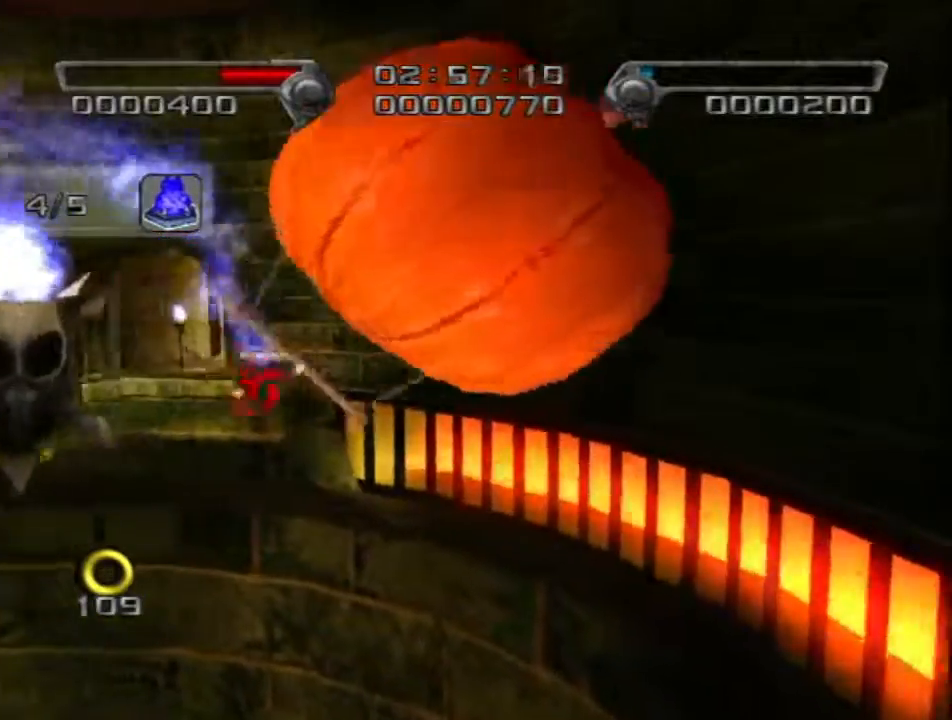
{"buttons": [], "left_stick": "center", "right_stick": "center", "events": []}
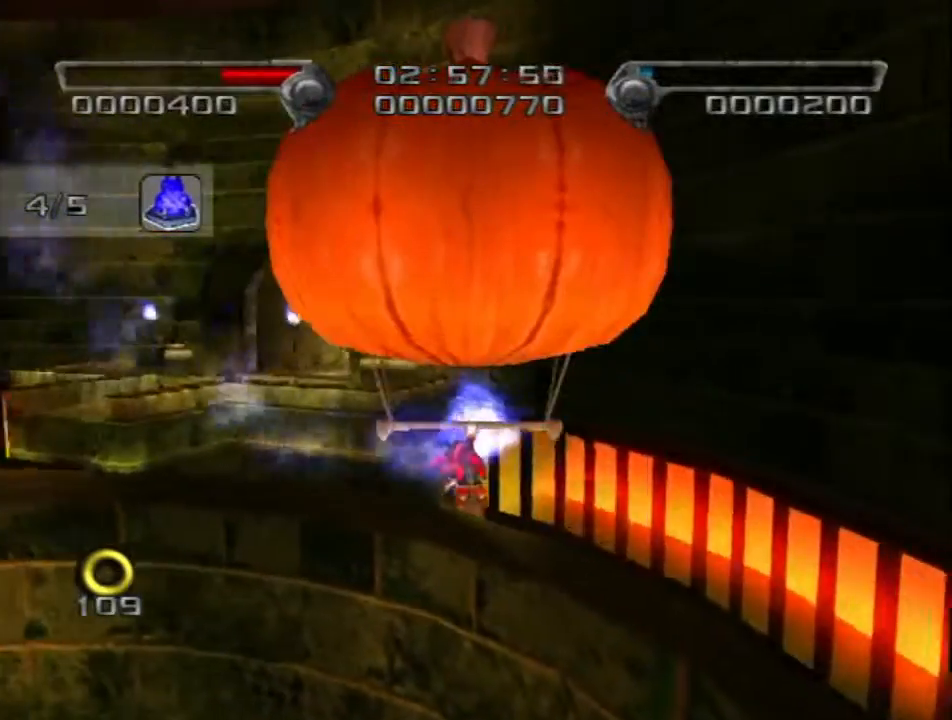
{"buttons": [], "left_stick": "center", "right_stick": "center", "events": []}
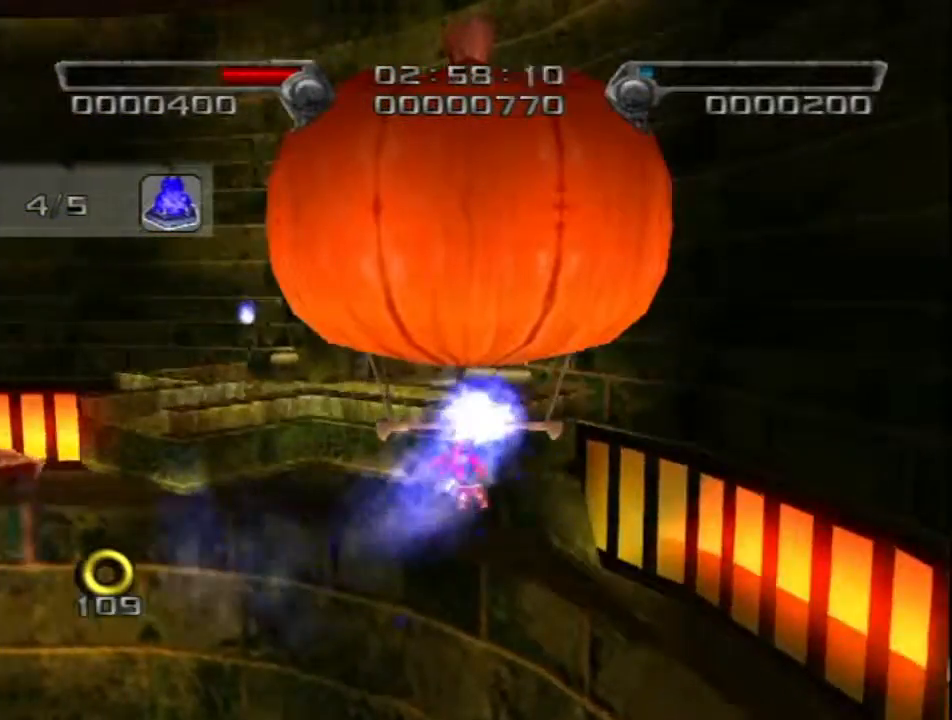
{"buttons": [], "left_stick": "center", "right_stick": "center", "events": []}